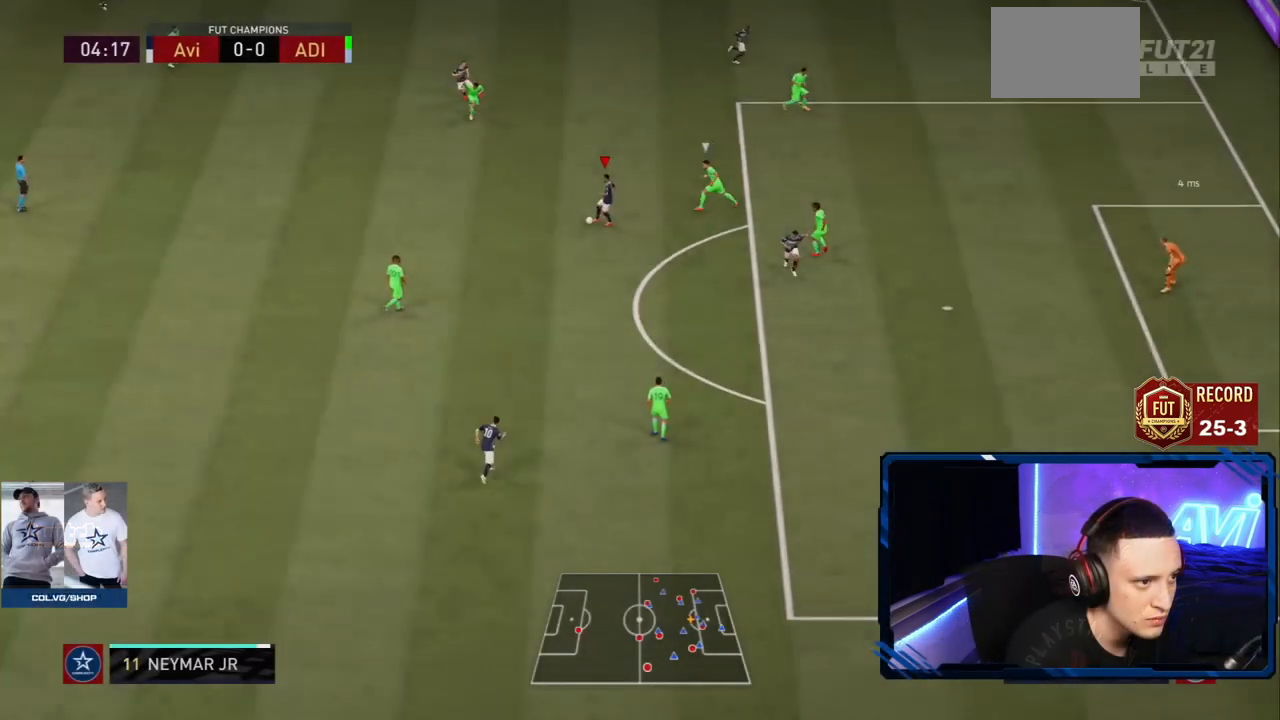
Gameplay with a controller (PlayStation layout); each line is a JSON object with the inputs held at the frame after it. "events" lists button and stick changes between this image and that frame as [ms after this image, input, new state], when the widget could be followed in between. Not read: L3 R3.
{"buttons": ["R2"], "left_stick": "down-right", "right_stick": "center", "events": [[50, "R2", "down"], [67, "TRIANGLE", "down"], [100, "left_stick", "down-right"], [133, "TRIANGLE", "up"]]}
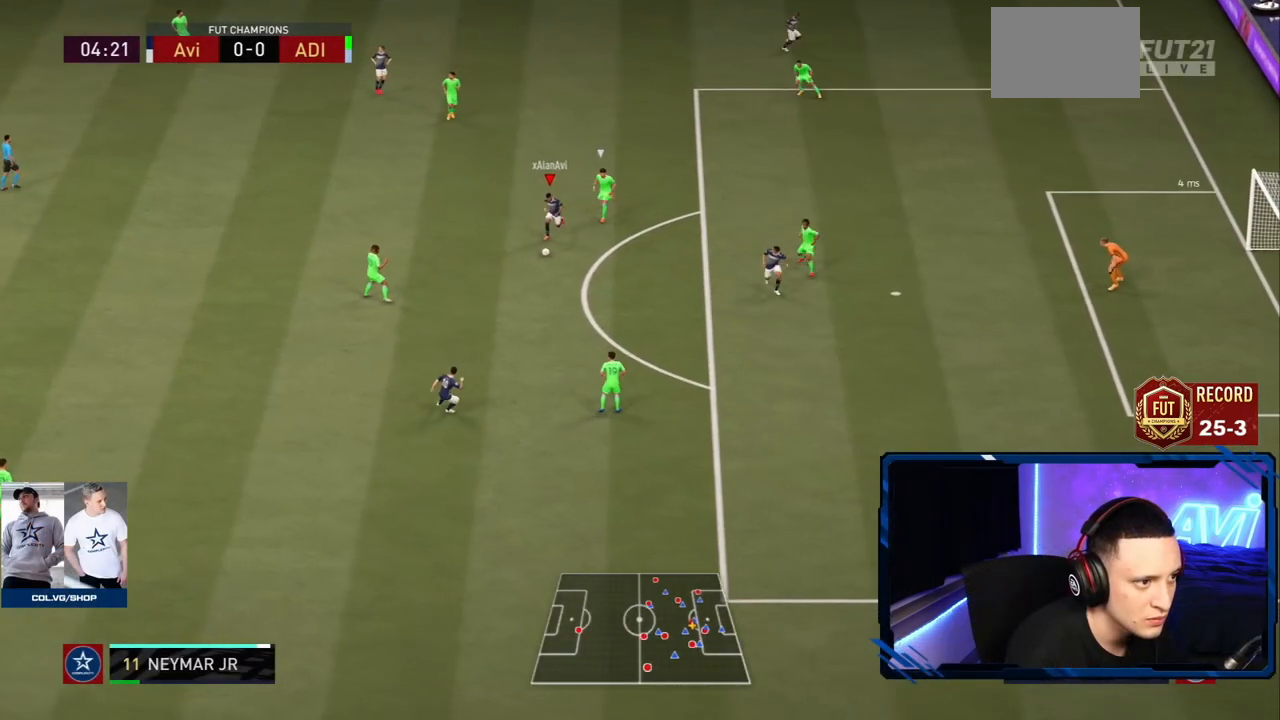
{"buttons": [], "left_stick": "center", "right_stick": "center", "events": [[217, "SQUARE", "down"], [251, "CROSS", "down"], [251, "left_stick", "center"], [317, "SQUARE", "up"], [367, "R2", "up"], [384, "CROSS", "up"]]}
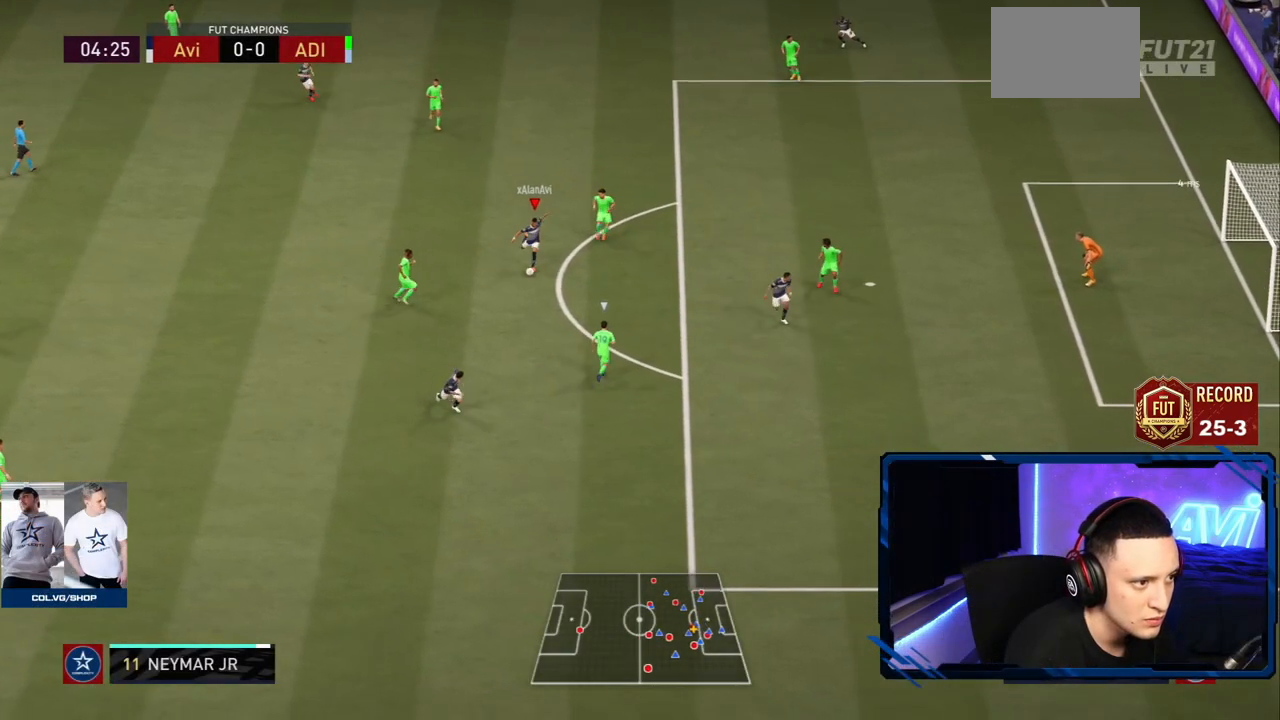
{"buttons": [], "left_stick": "center", "right_stick": "center", "events": []}
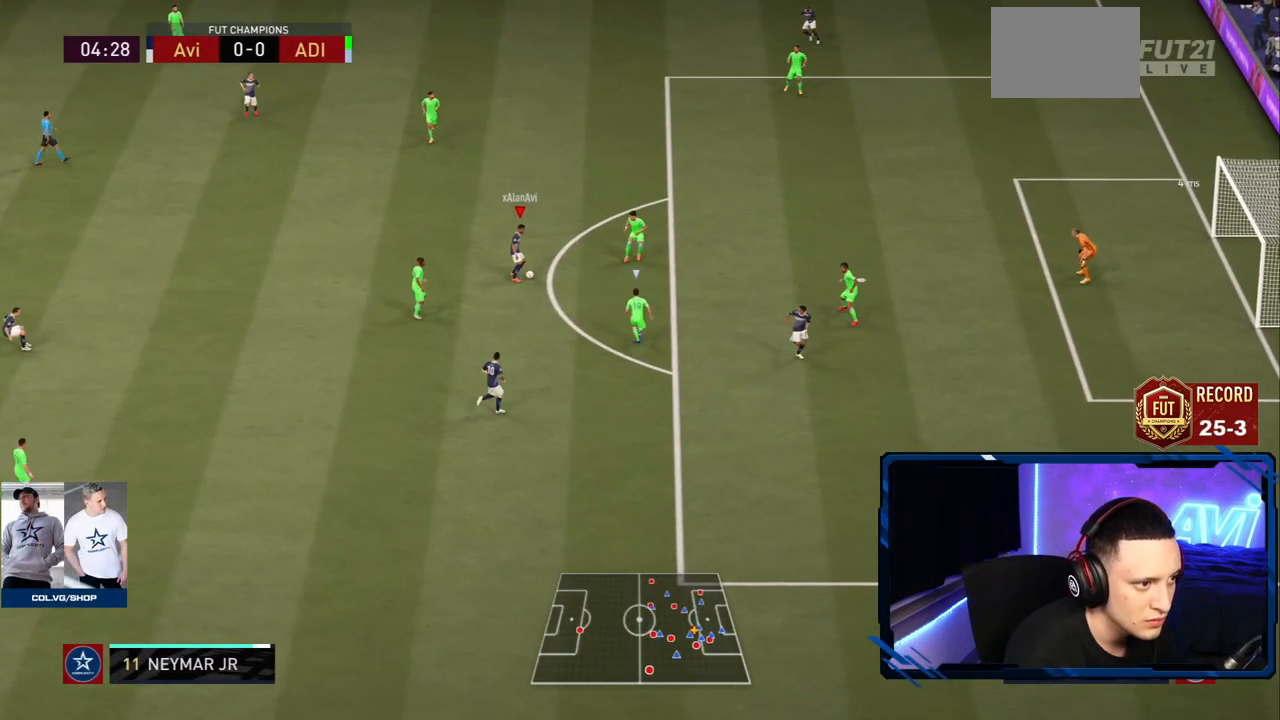
{"buttons": [], "left_stick": "up", "right_stick": "center", "events": [[50, "left_stick", "down"], [334, "left_stick", "center"], [384, "left_stick", "up"]]}
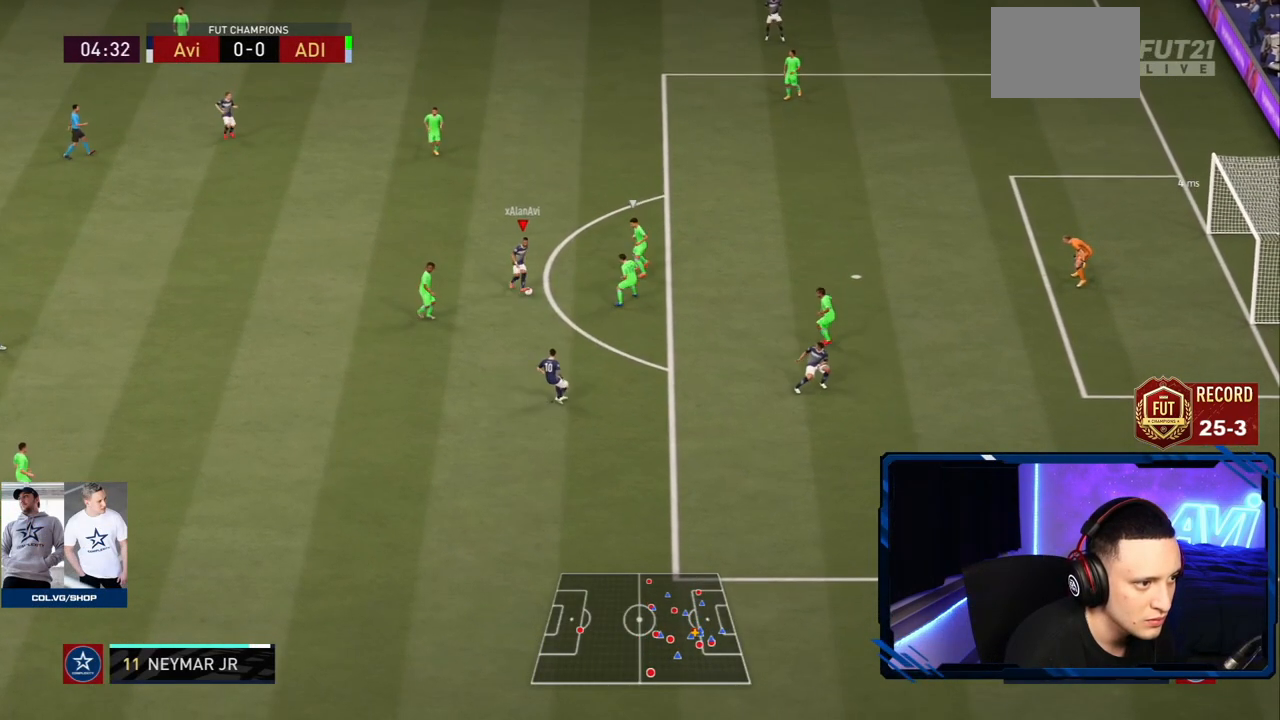
{"buttons": [], "left_stick": "down-right", "right_stick": "center", "events": [[133, "left_stick", "down"], [334, "CROSS", "down"], [367, "left_stick", "down-right"], [434, "CROSS", "up"]]}
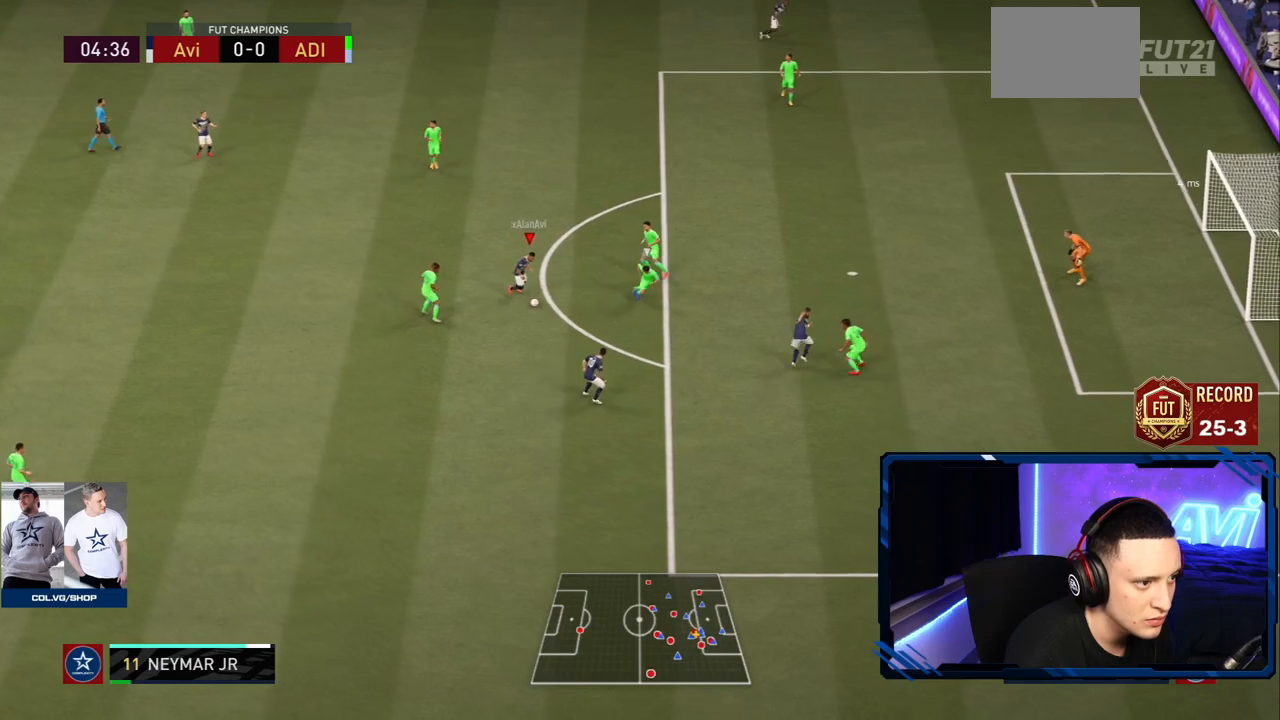
{"buttons": [], "left_stick": "up", "right_stick": "center", "events": [[100, "R2", "down"], [351, "R2", "up"], [468, "left_stick", "up"]]}
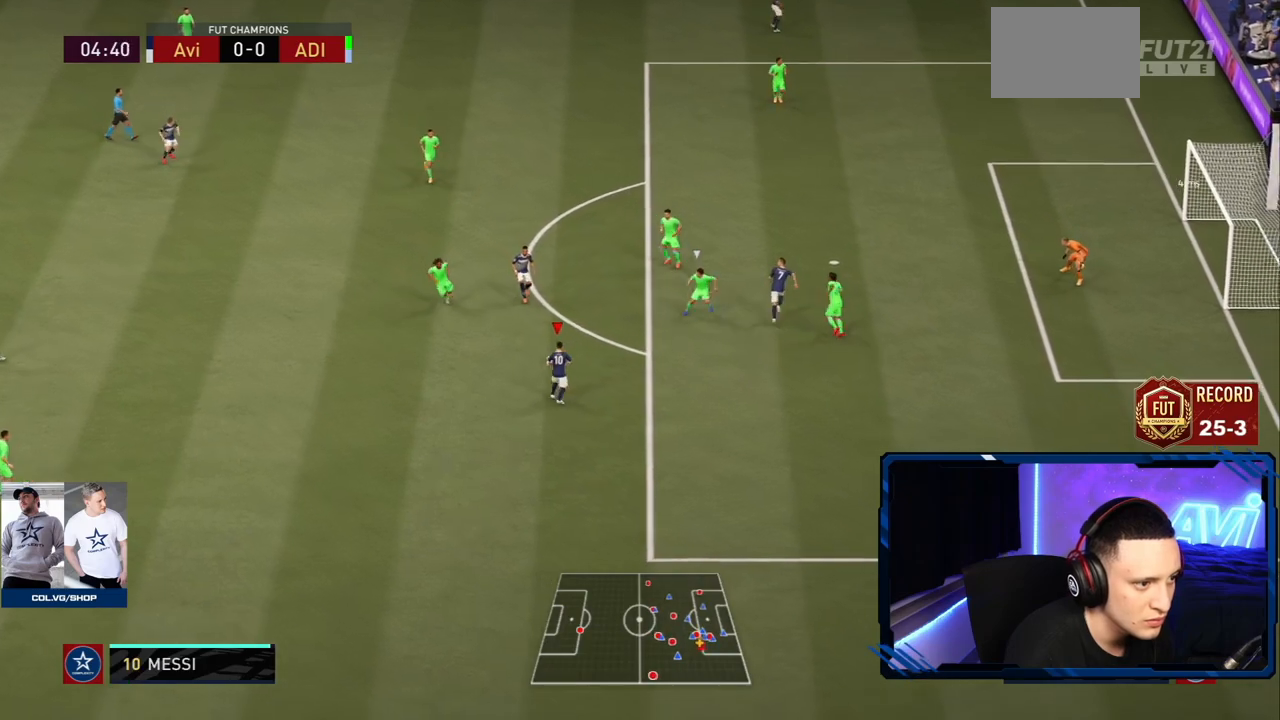
{"buttons": [], "left_stick": "up-right", "right_stick": "center", "events": [[33, "CROSS", "down"], [133, "CROSS", "up"], [350, "left_stick", "up-right"]]}
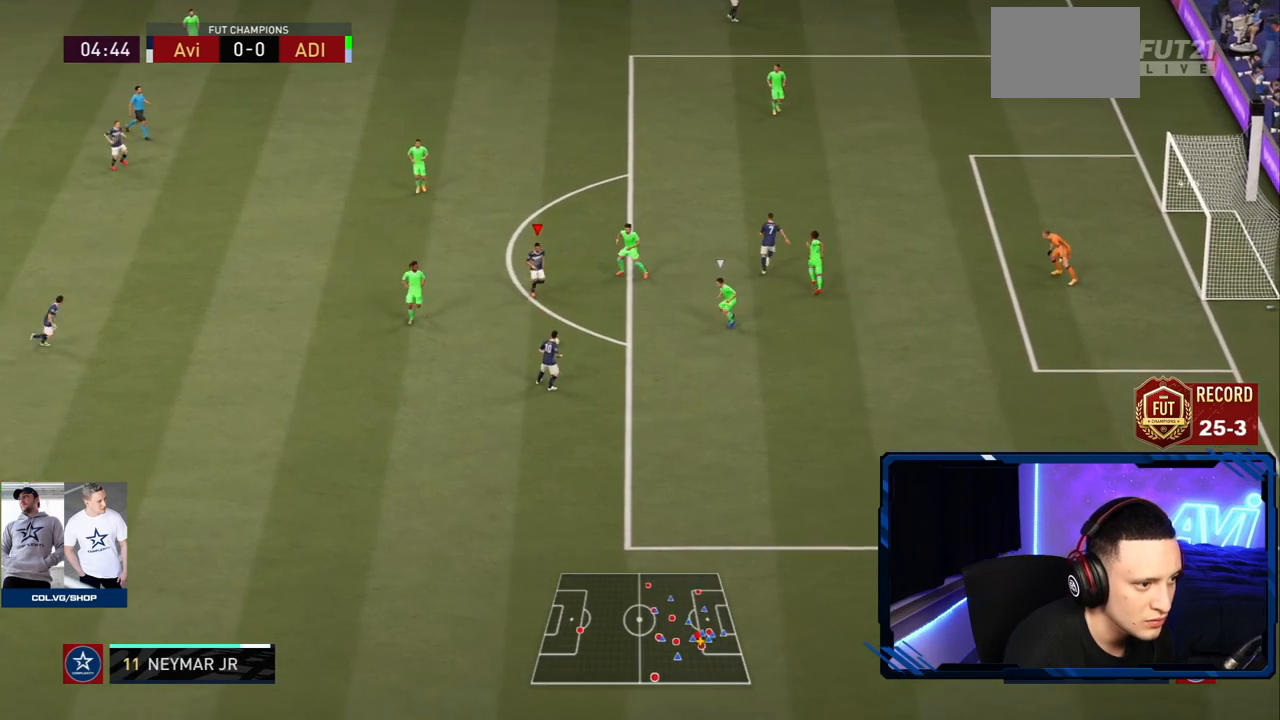
{"buttons": [], "left_stick": "up", "right_stick": "center", "events": [[50, "left_stick", "up"], [434, "CROSS", "down"], [484, "CROSS", "up"]]}
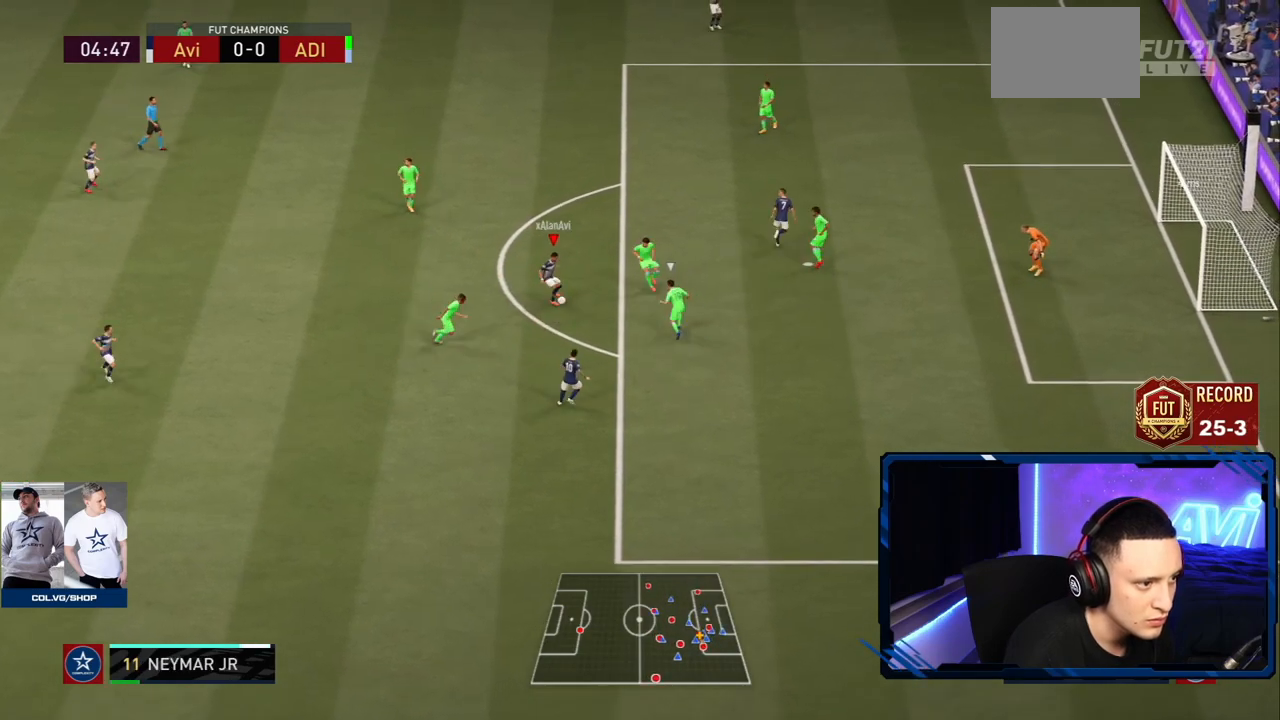
{"buttons": ["R2"], "left_stick": "down-left", "right_stick": "center", "events": [[33, "left_stick", "up-right"], [50, "R2", "down"], [350, "left_stick", "down-right"], [434, "left_stick", "down-left"]]}